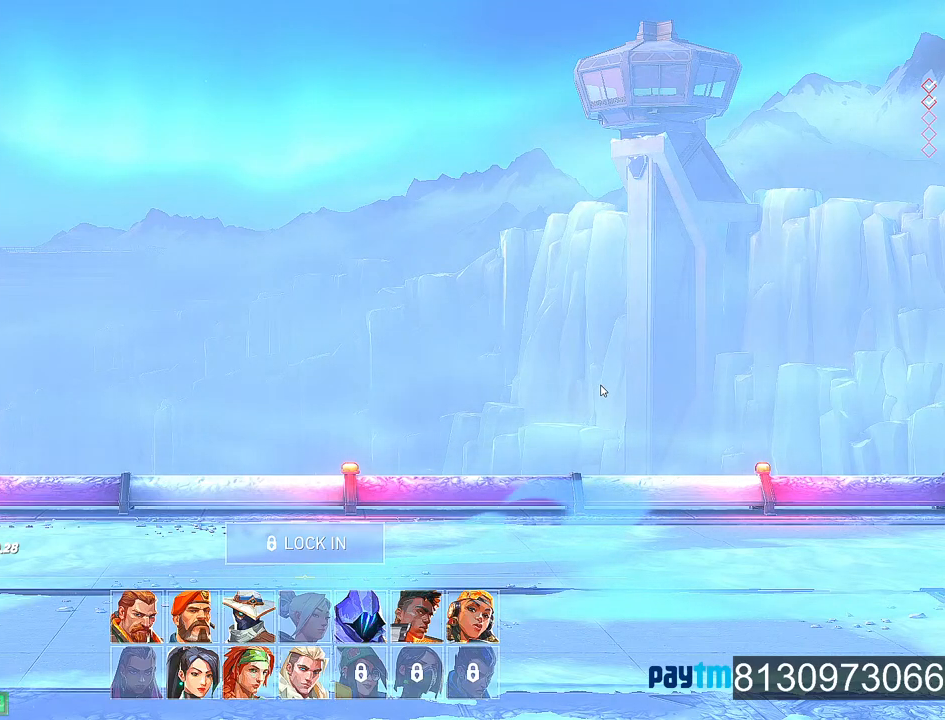
Gameplay with keyboard and mouse; each line is a JSON object with the keys and mouse buttons held at the frame after it. "events" lists presses ("down") and releases ("up") of "1", "2", "3", "4", "5", "a", "alt", "c", "caps_lock", "ctrl", "d", "e", "f", "g", "q", "r", "s", "shift", "space", "t", "tab", "v", "w", "x", "z", "mouse_left", "mouse_wheel" and "mouse_right" between this image and that frame as [ms after this image, input, new state], when the widget could be followed in between. "mouse_left", "mouse_wheel", "mouse_right" = the "left", "wheel", "right" buttons of the "mouse" list. No other keys are recorded. "wheel" means that the mouse wheel is clicked or scrolled. "mouse_move" is the direction in which the mouse moves at that frame (one of eight, or "still"), when it could be read.
{"keys": [], "mouse": [], "mouse_move": "still", "events": []}
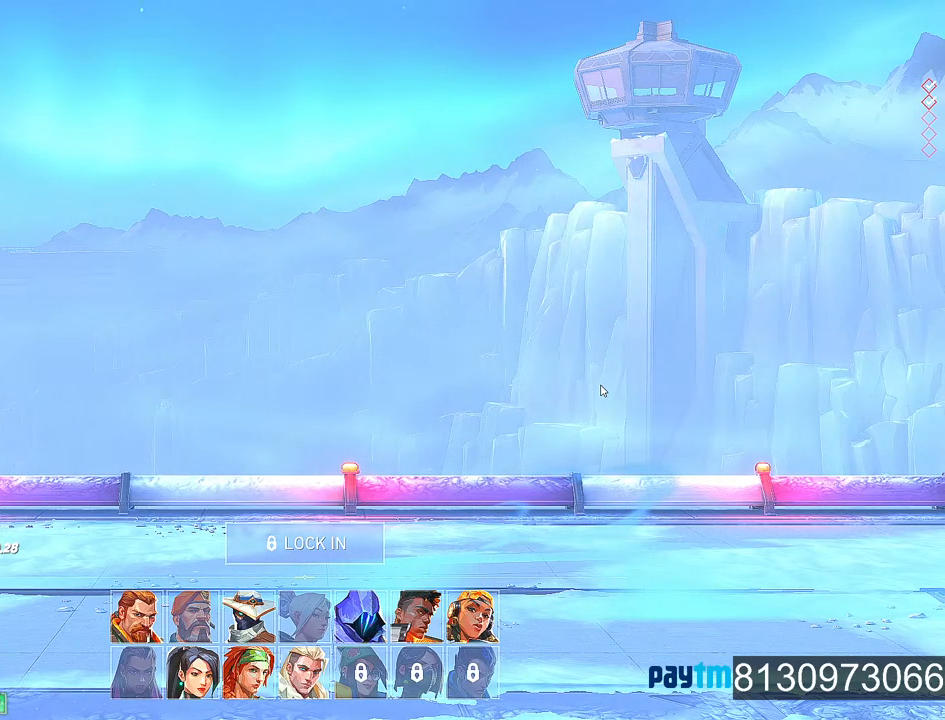
{"keys": [], "mouse": [], "mouse_move": "still", "events": []}
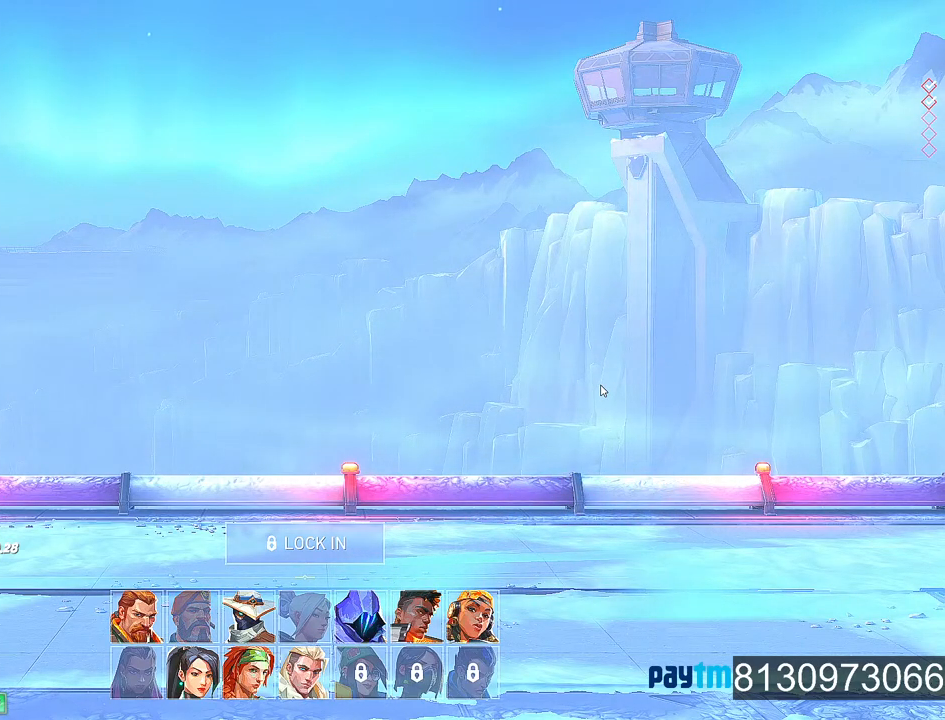
{"keys": [], "mouse": [], "mouse_move": "still", "events": []}
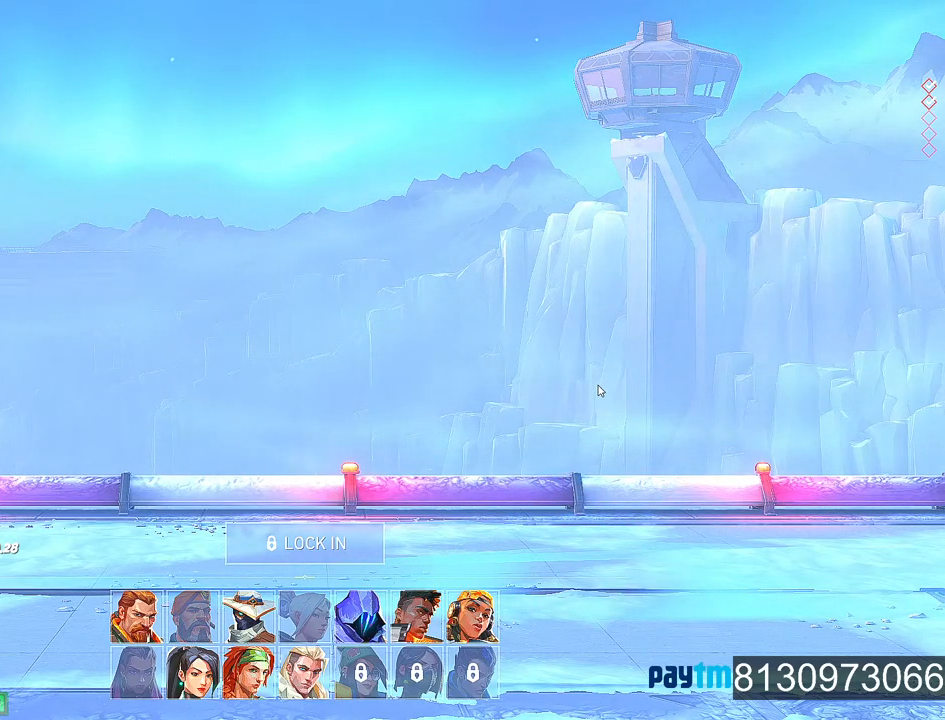
{"keys": [], "mouse": [], "mouse_move": "still", "events": []}
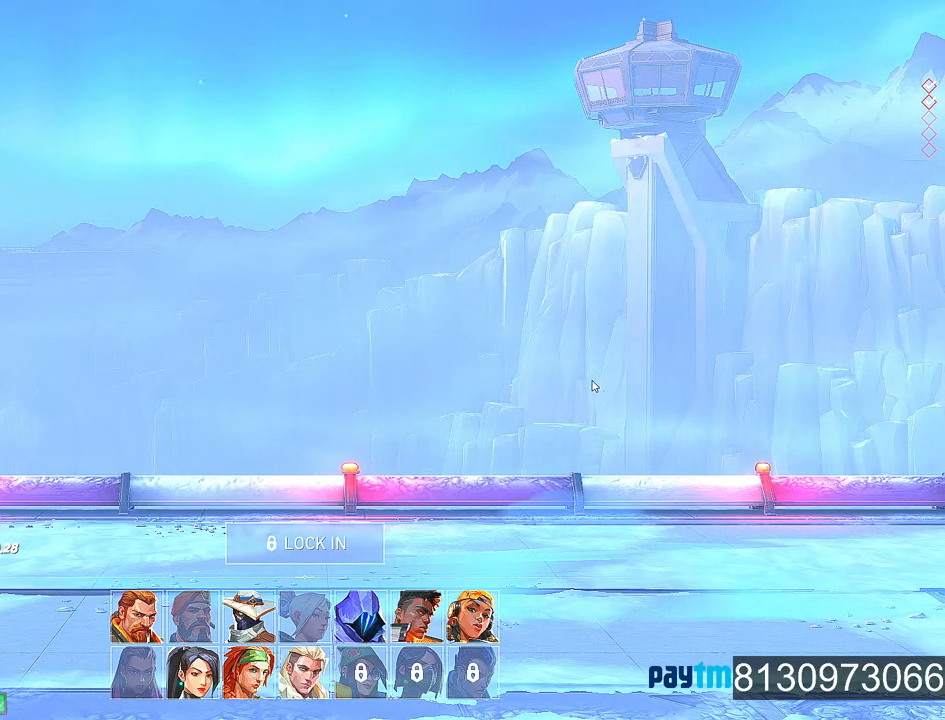
{"keys": [], "mouse": [], "mouse_move": "still", "events": []}
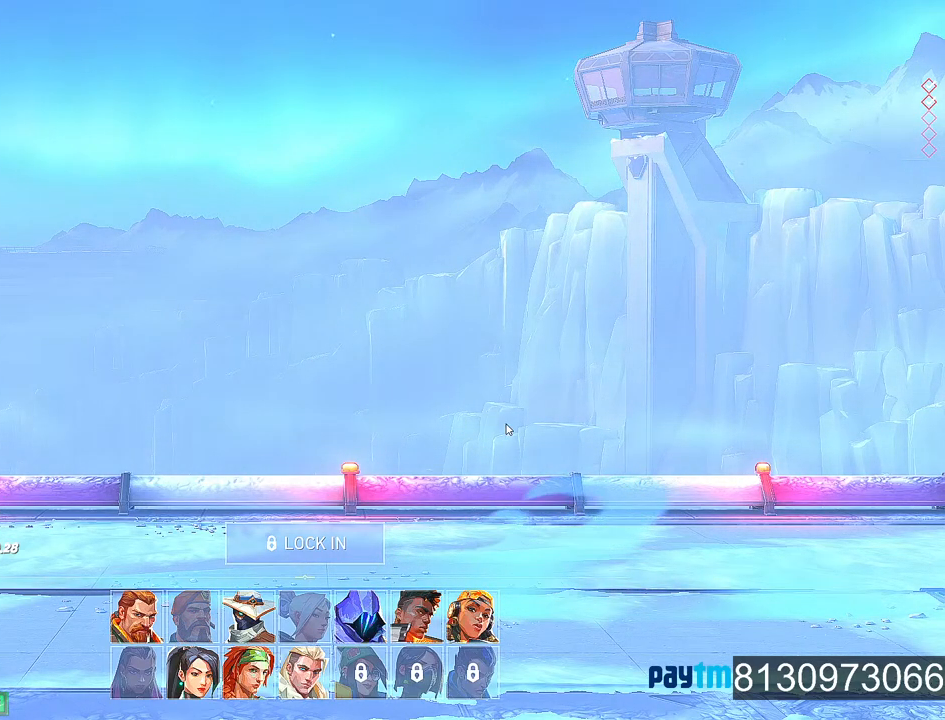
{"keys": [], "mouse": [], "mouse_move": "down-left", "events": []}
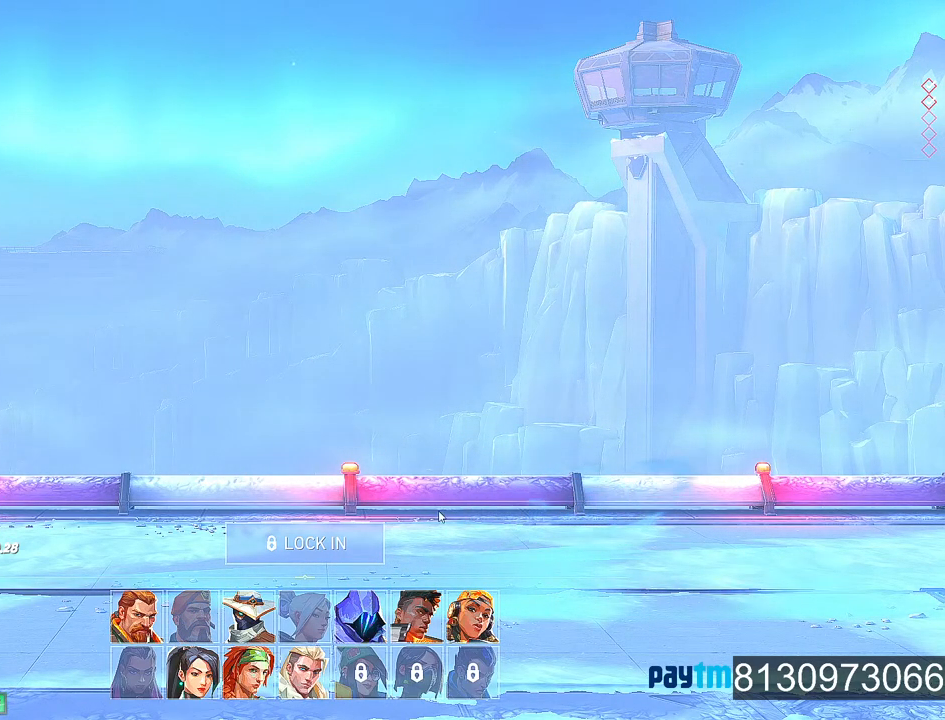
{"keys": [], "mouse": [], "mouse_move": "still", "events": []}
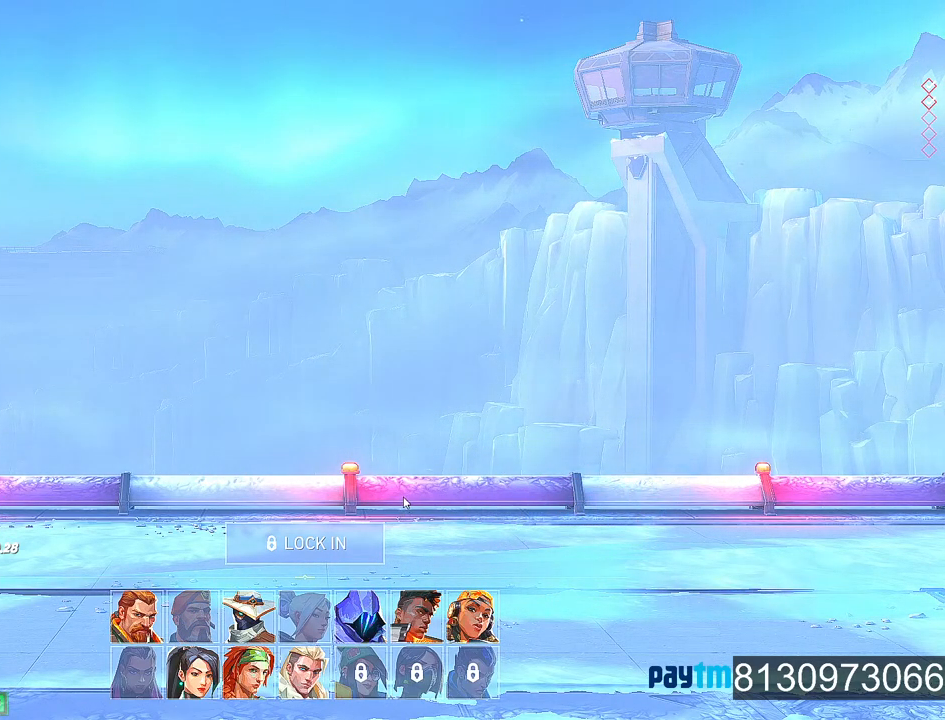
{"keys": [], "mouse": [], "mouse_move": "still", "events": []}
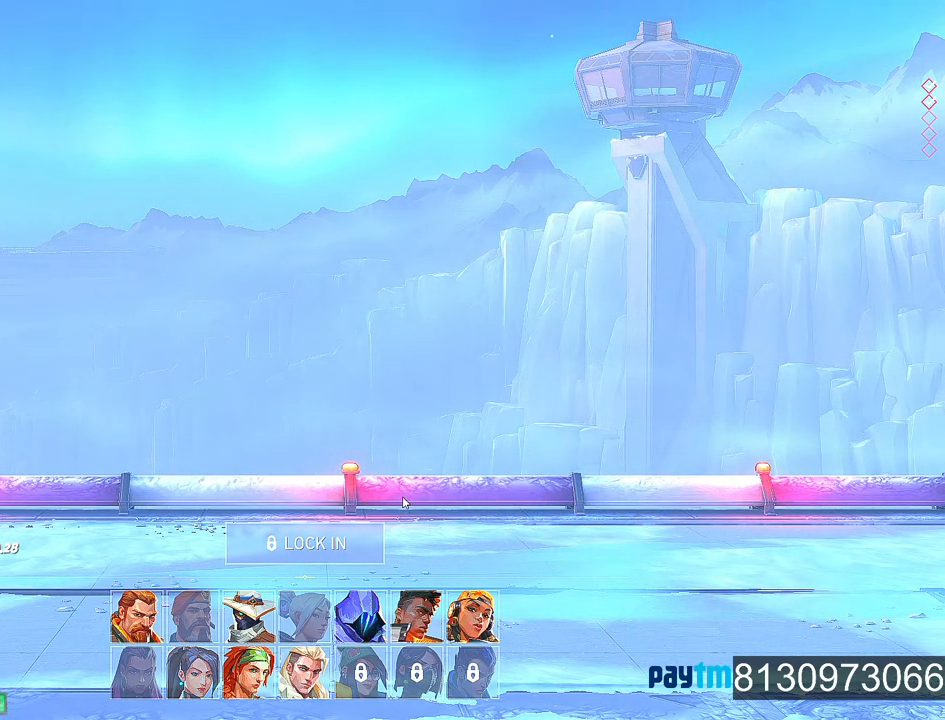
{"keys": [], "mouse": [], "mouse_move": "still", "events": []}
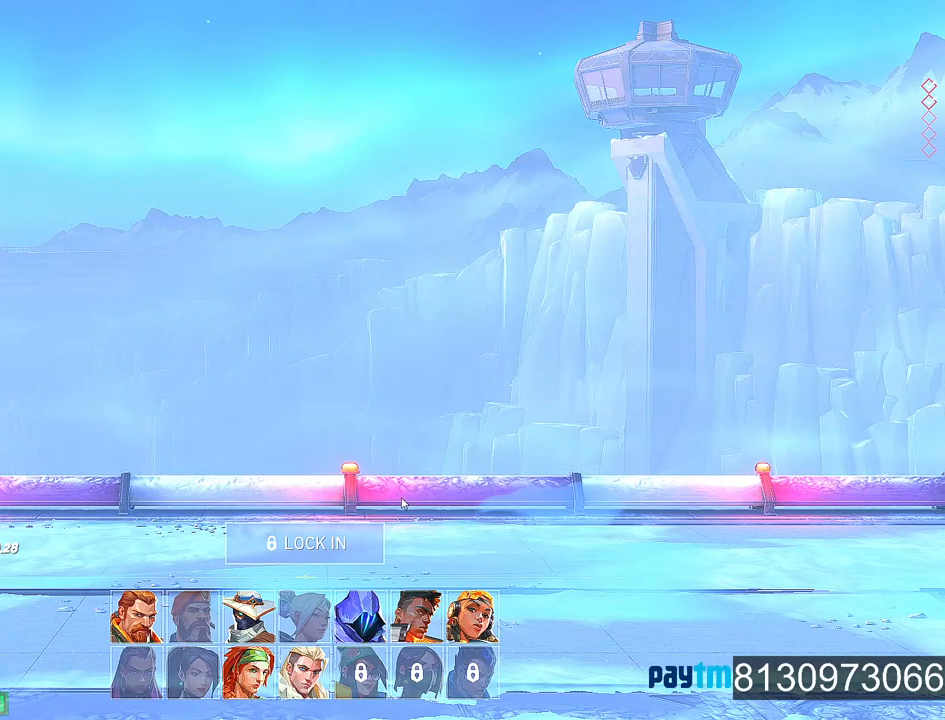
{"keys": [], "mouse": [], "mouse_move": "still", "events": []}
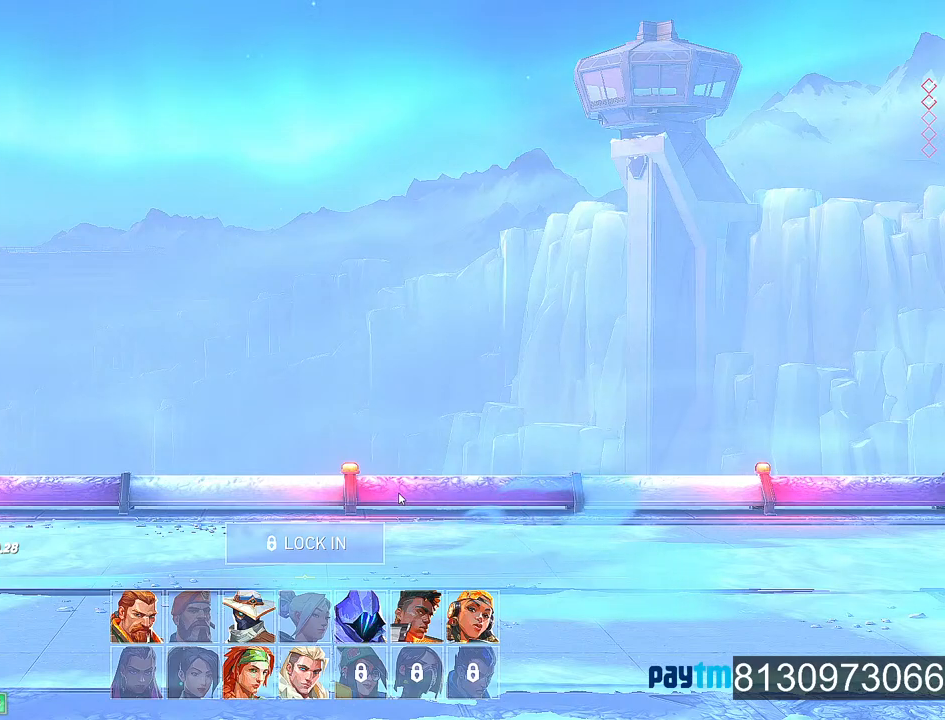
{"keys": [], "mouse": [], "mouse_move": "still", "events": []}
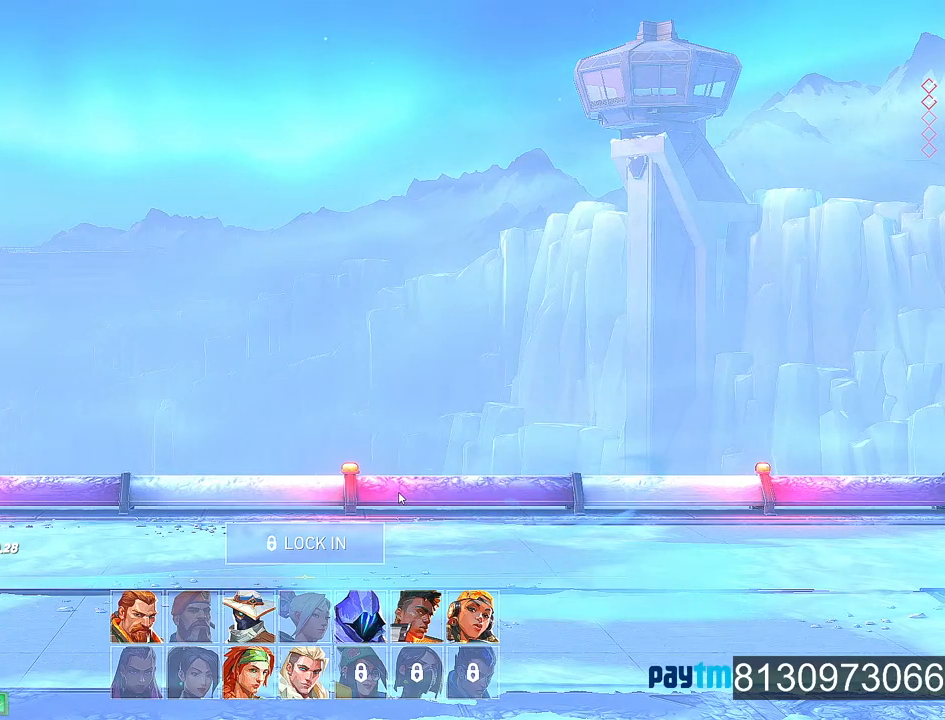
{"keys": [], "mouse": [], "mouse_move": "still", "events": []}
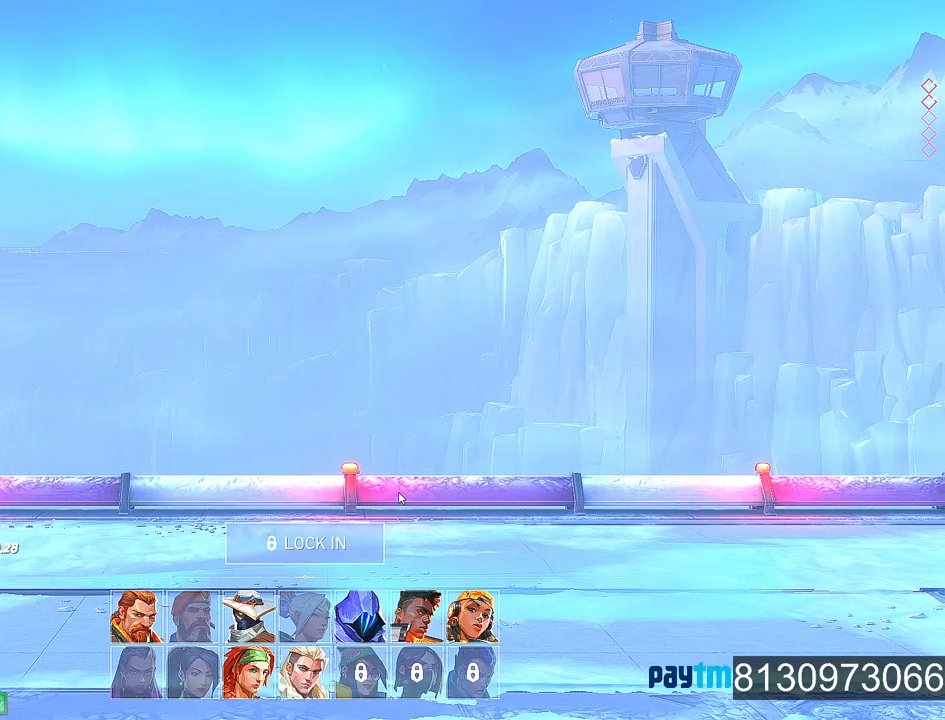
{"keys": [], "mouse": [], "mouse_move": "still", "events": []}
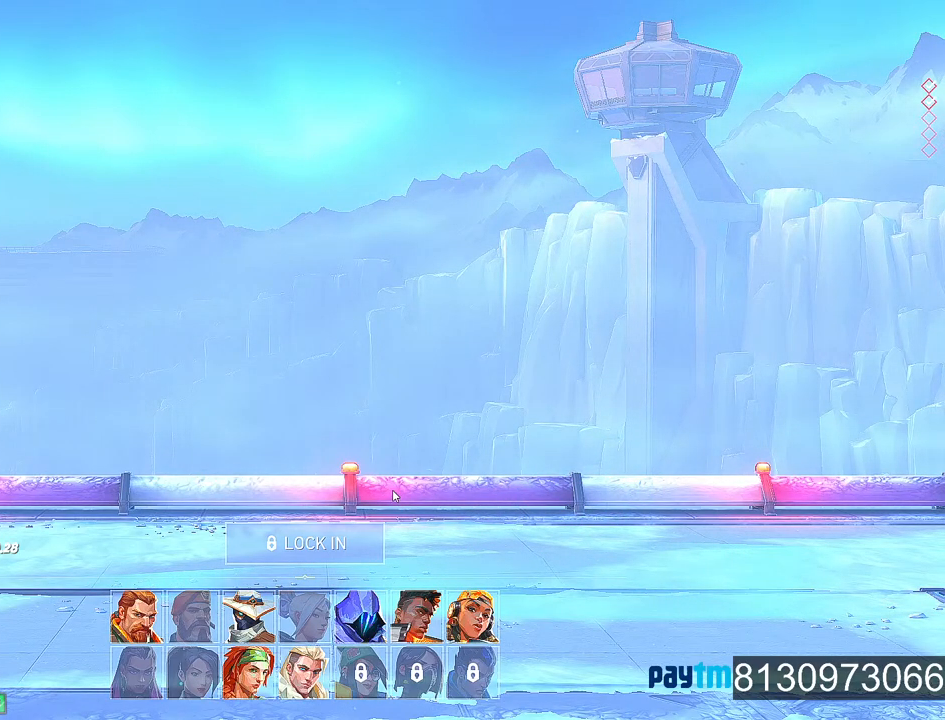
{"keys": [], "mouse": [], "mouse_move": "still", "events": []}
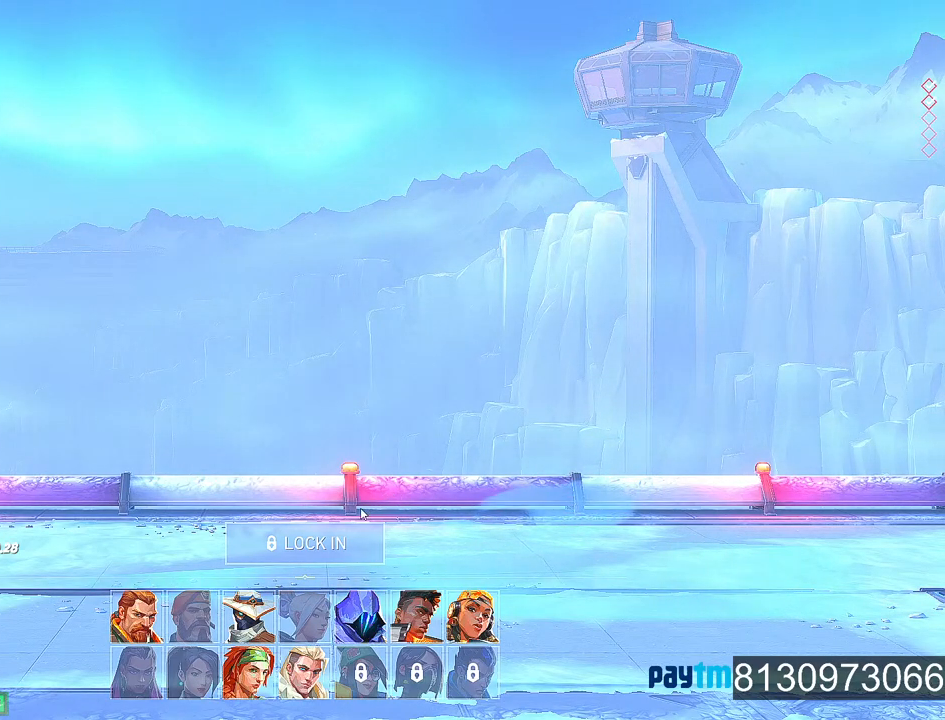
{"keys": [], "mouse": [], "mouse_move": "still", "events": []}
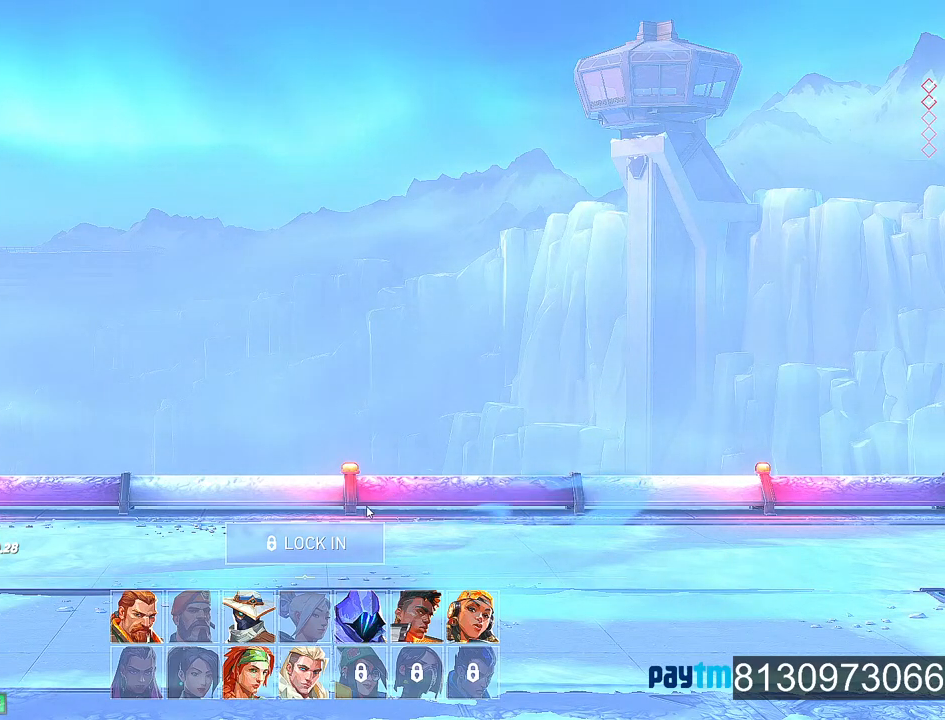
{"keys": [], "mouse": [], "mouse_move": "still", "events": []}
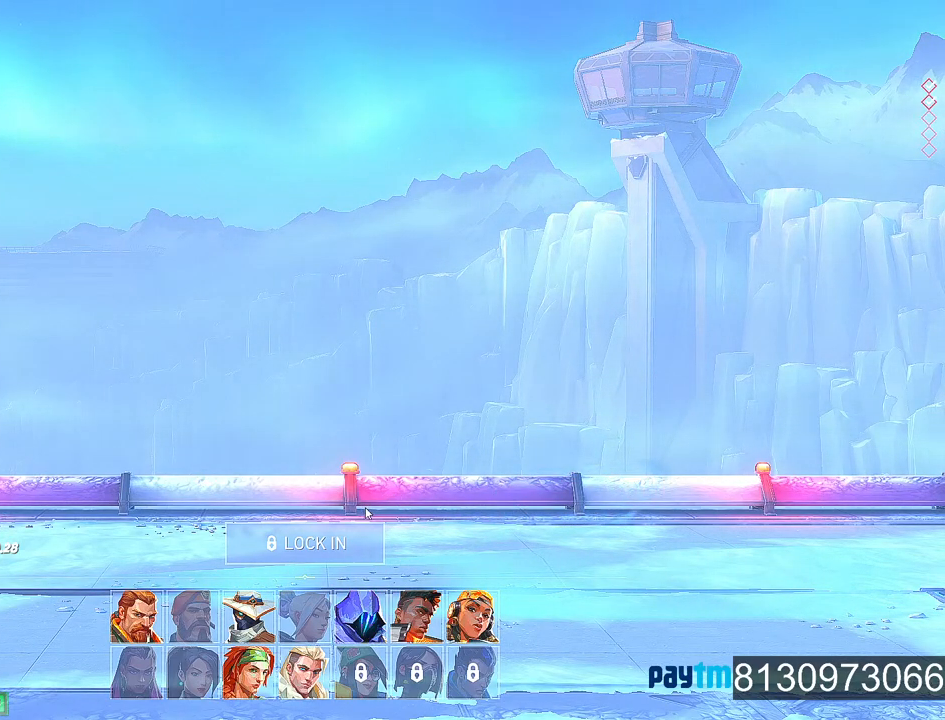
{"keys": [], "mouse": [], "mouse_move": "left", "events": []}
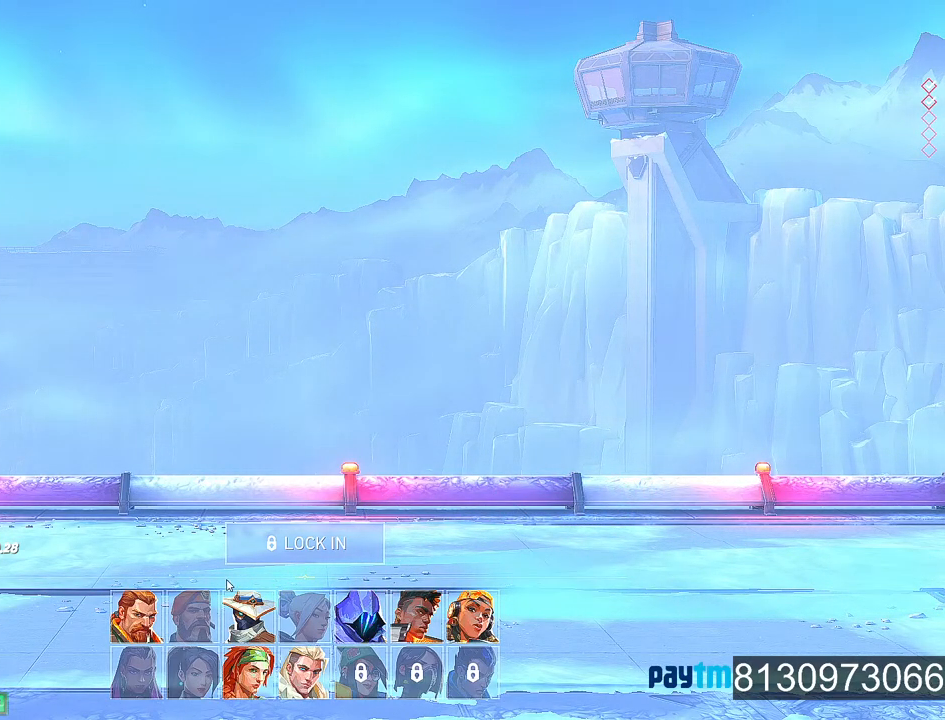
{"keys": [], "mouse": [], "mouse_move": "still", "events": []}
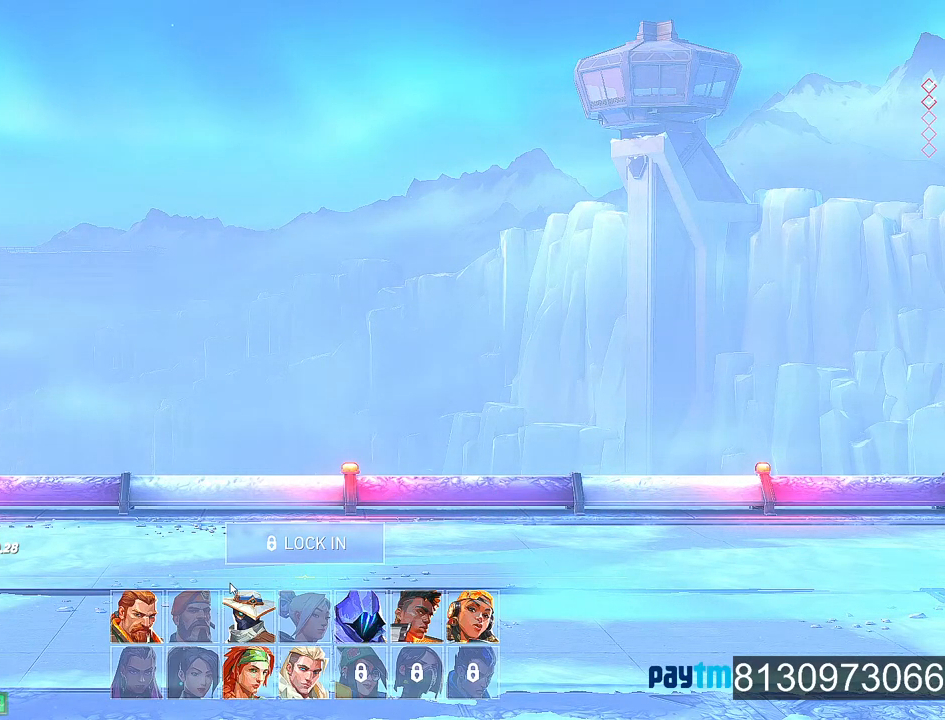
{"keys": [], "mouse": [], "mouse_move": "still", "events": []}
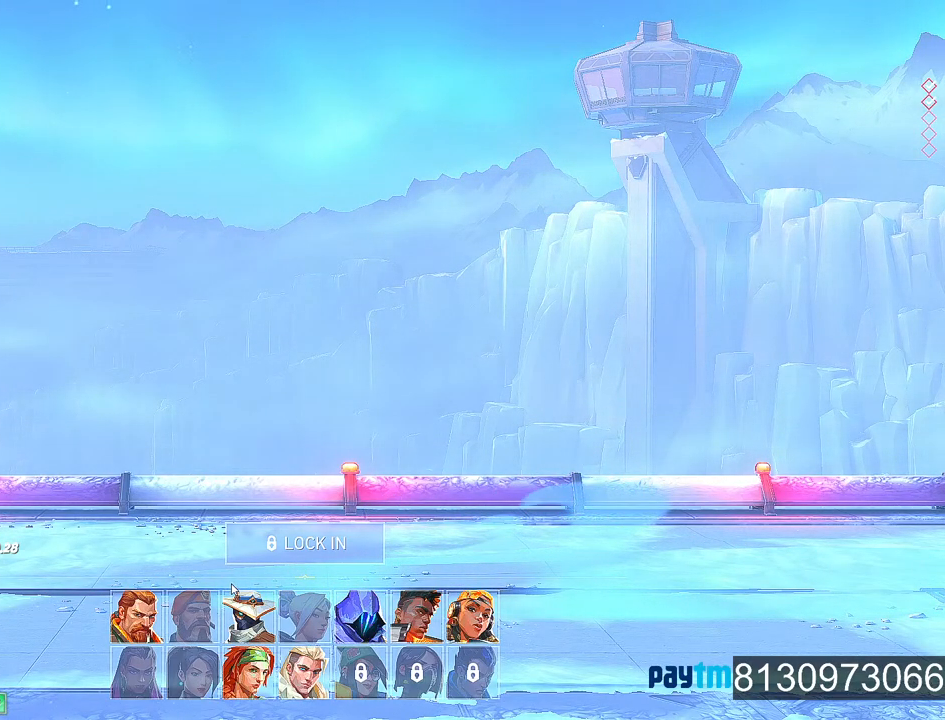
{"keys": [], "mouse": [], "mouse_move": "down-left", "events": []}
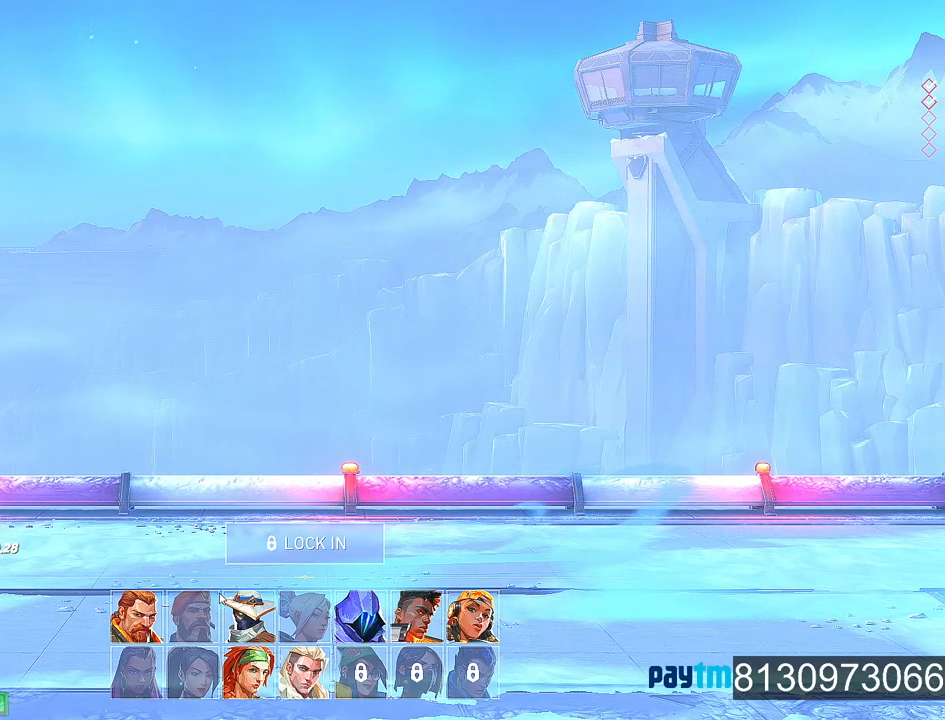
{"keys": [], "mouse": [], "mouse_move": "still", "events": []}
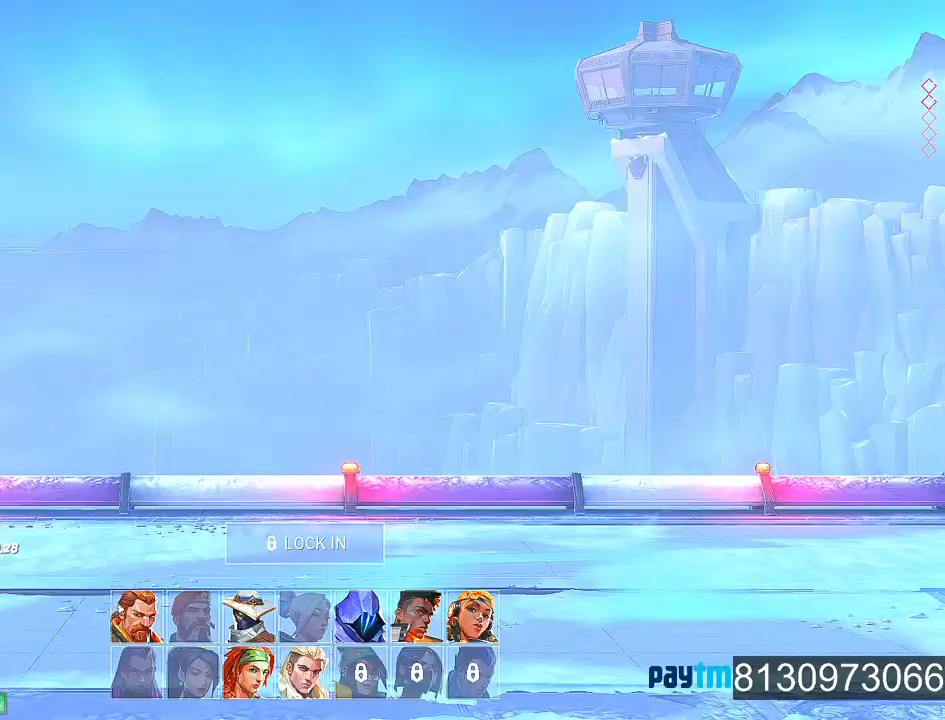
{"keys": [], "mouse": [], "mouse_move": "still", "events": [[117, "mouse_left", "down"], [250, "mouse_left", "up"], [350, "mouse_left", "down"], [484, "mouse_left", "up"]]}
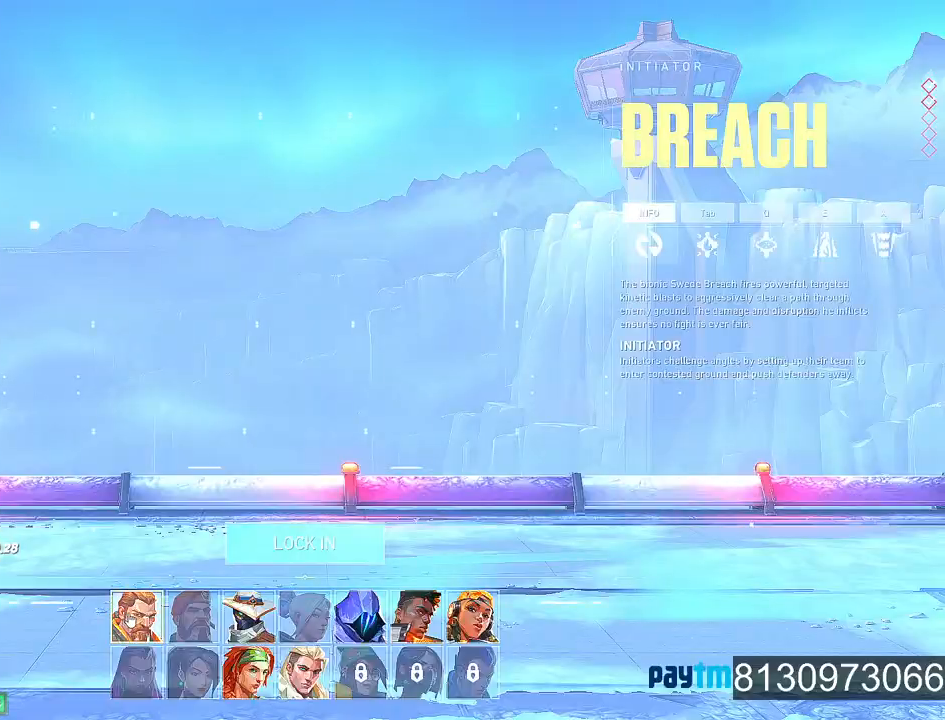
{"keys": [], "mouse": [], "mouse_move": "up-right", "events": []}
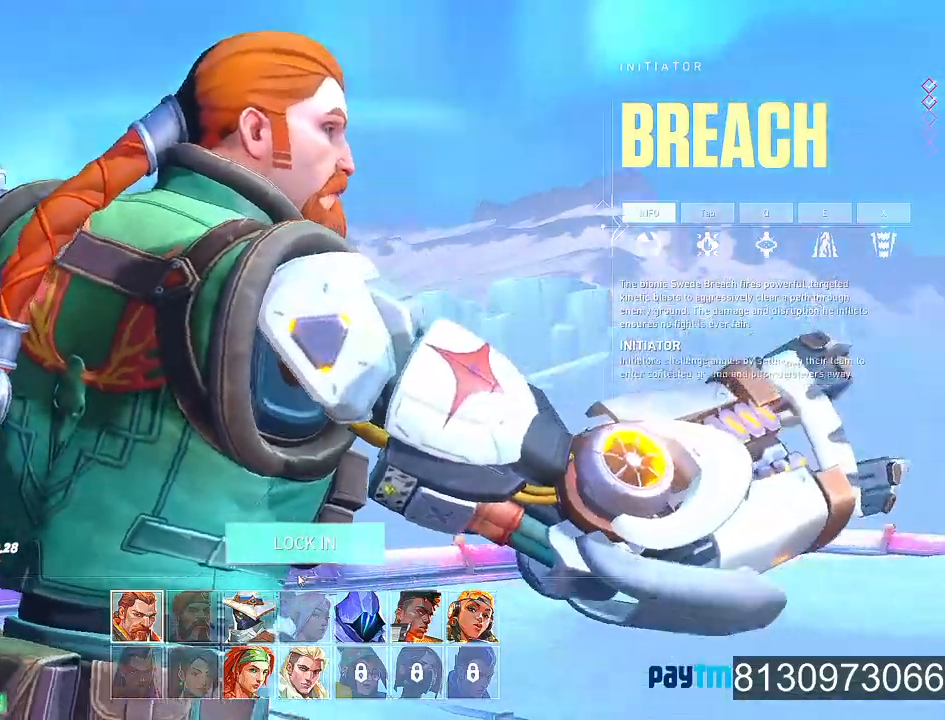
{"keys": [], "mouse": [], "mouse_move": "still", "events": [[334, "mouse_left", "down"], [484, "mouse_left", "up"]]}